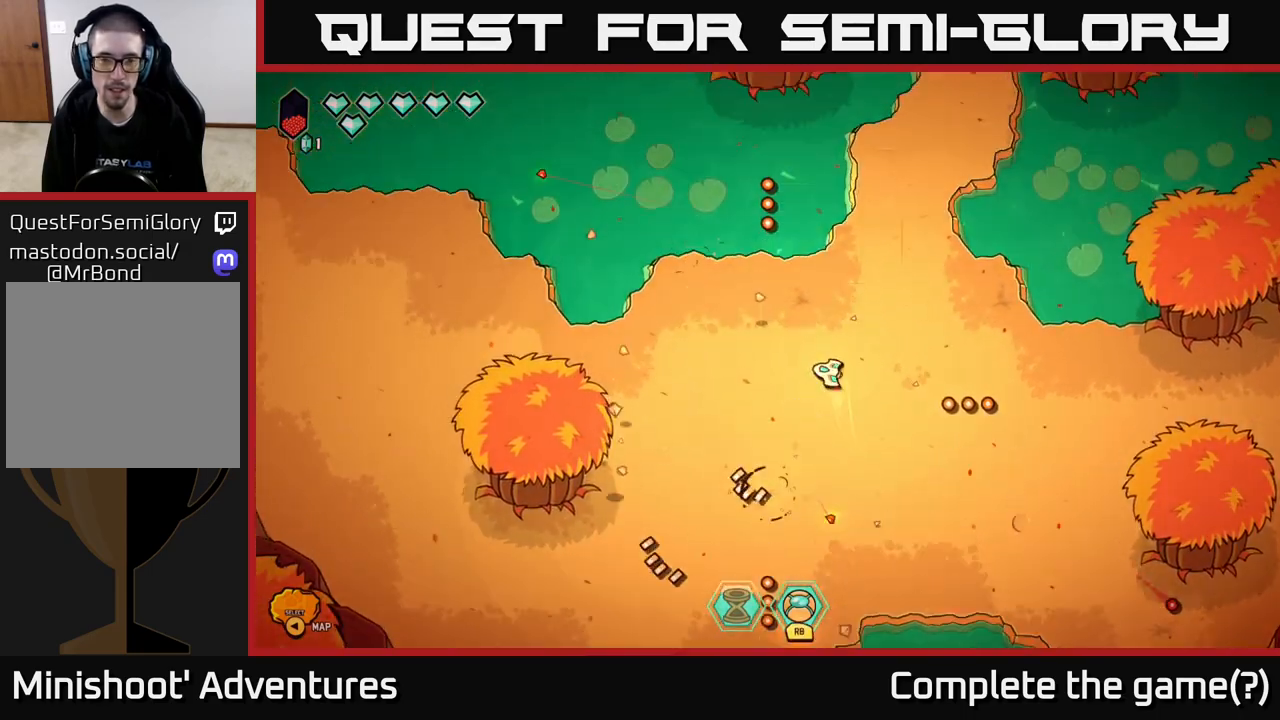
Gameplay with a controller (Xbox layout); each line is a JSON object with the inputs held at the frame after it. "events" lists button and stick changes between this image and that frame as [ms after this image, input, new state], when the widget could be followed in between.
{"buttons": ["L2"], "left_stick": "up", "right_stick": "center", "events": [[67, "right_stick", "up-right"], [100, "left_stick", "up-right"], [183, "L2", "down"], [200, "right_stick", "center"], [400, "left_stick", "up"]]}
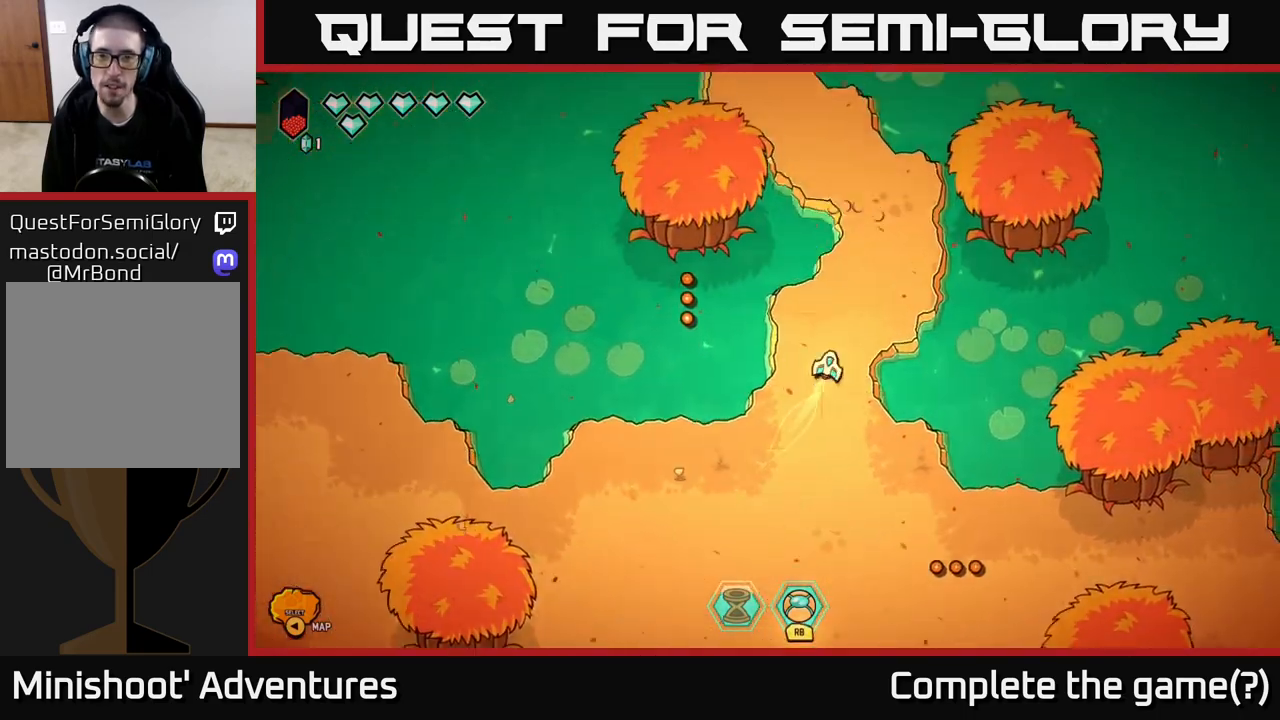
{"buttons": ["L2"], "left_stick": "up-left", "right_stick": "center", "events": [[317, "left_stick", "up-left"]]}
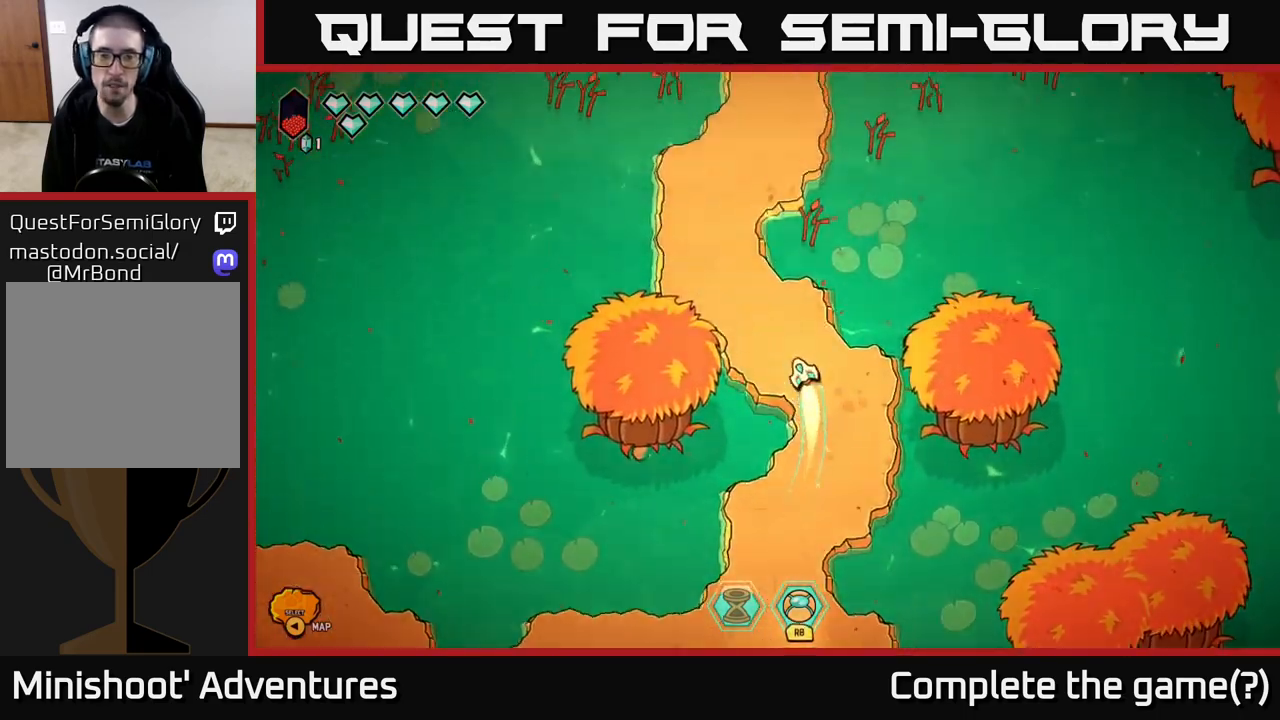
{"buttons": ["L2"], "left_stick": "up-right", "right_stick": "center", "events": [[383, "left_stick", "up-right"]]}
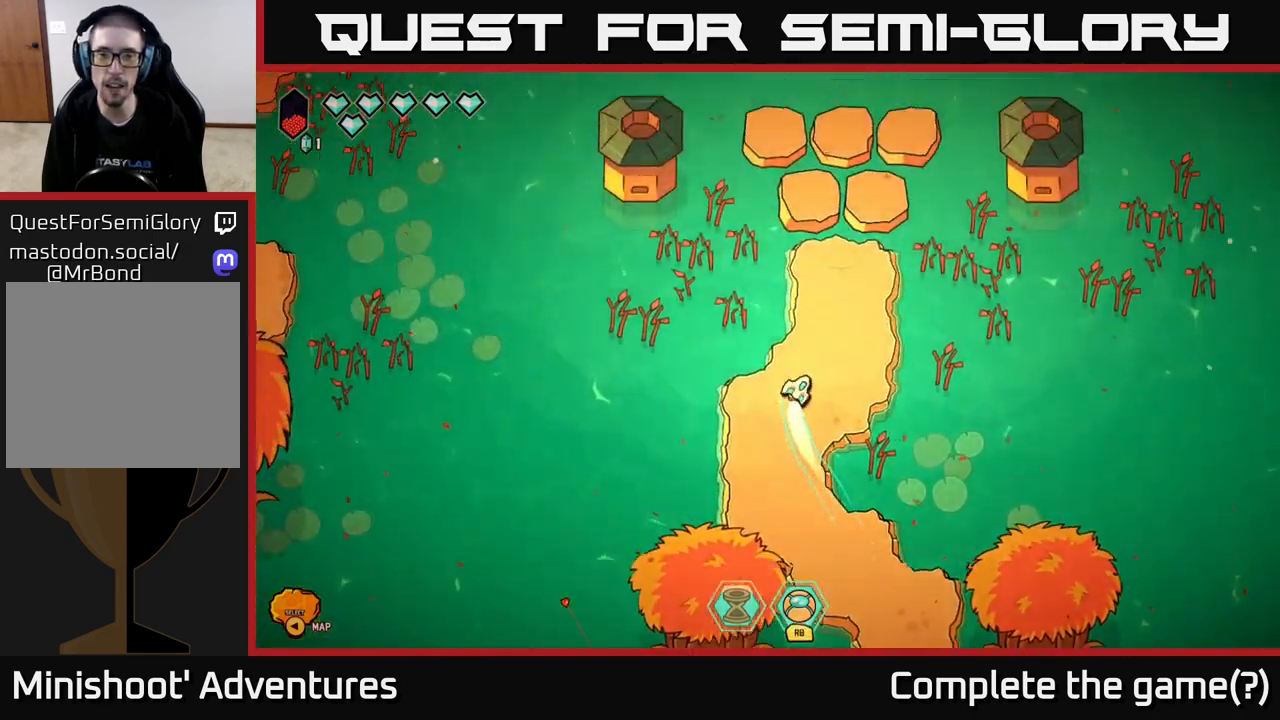
{"buttons": [], "left_stick": "up", "right_stick": "center", "events": [[117, "left_stick", "up"], [150, "L2", "up"]]}
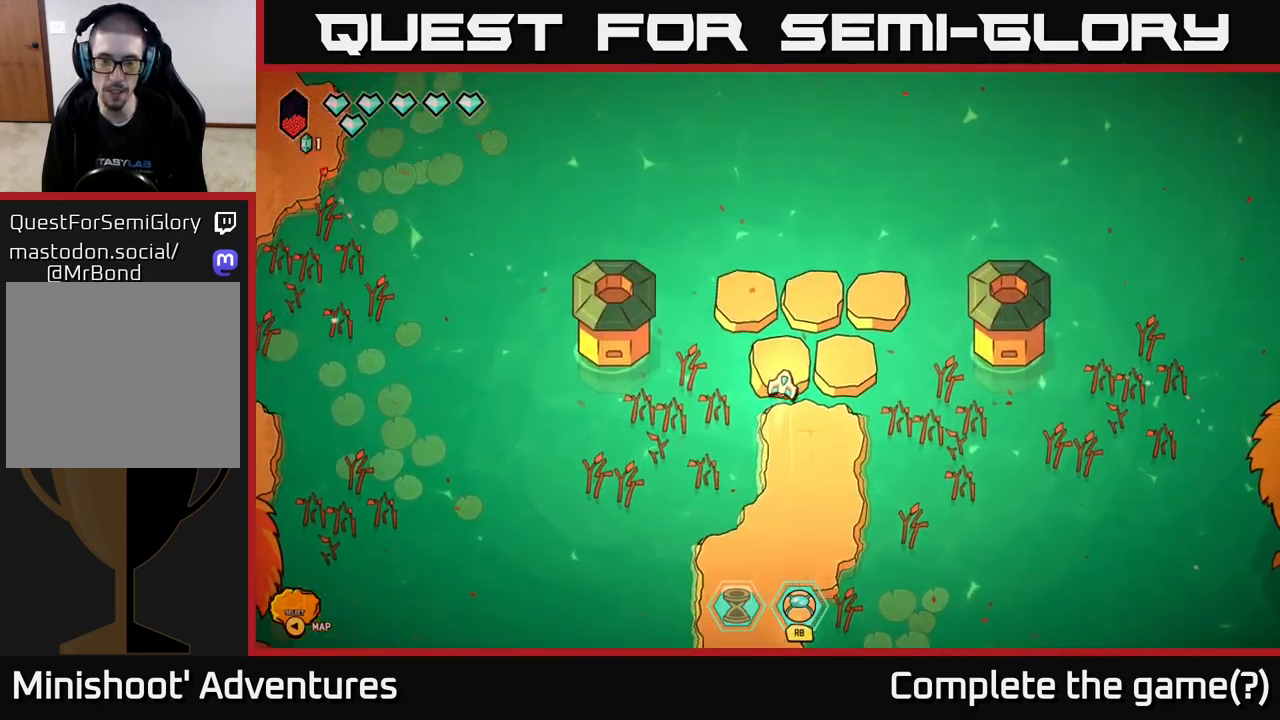
{"buttons": [], "left_stick": "center", "right_stick": "up-right", "events": [[350, "left_stick", "center"], [367, "right_stick", "up-right"]]}
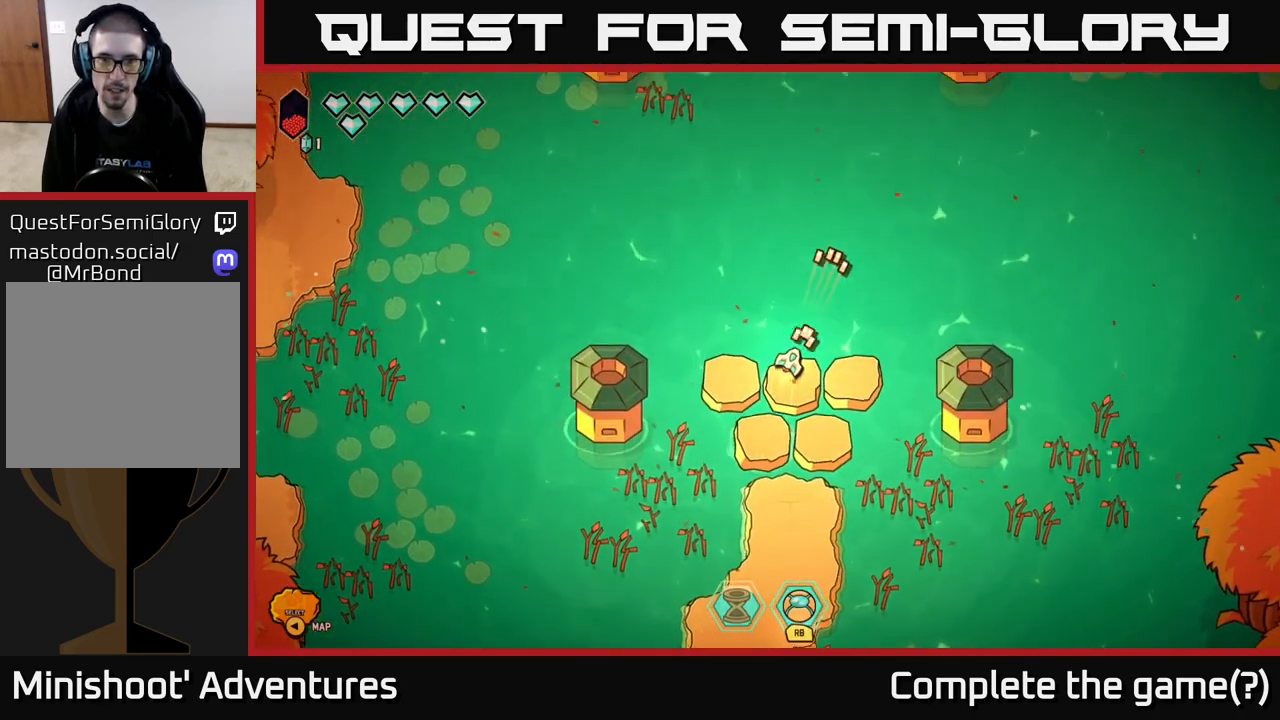
{"buttons": [], "left_stick": "center", "right_stick": "up-right", "events": []}
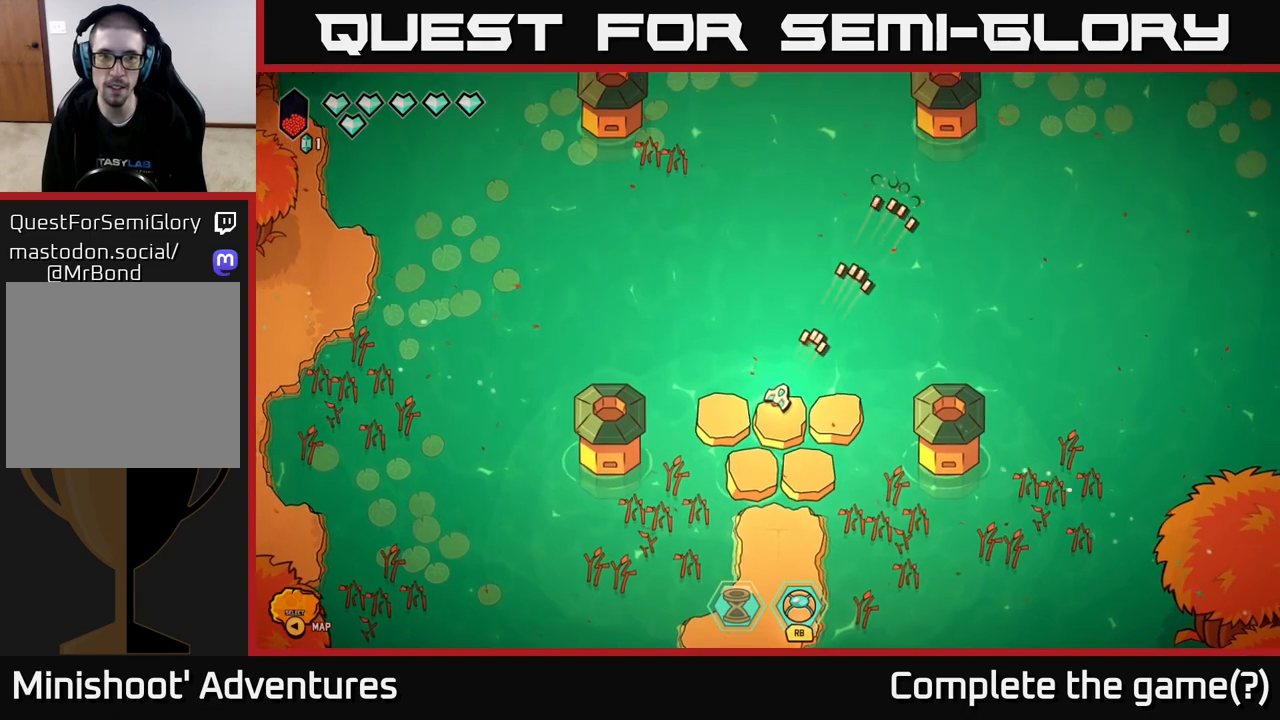
{"buttons": [], "left_stick": "center", "right_stick": "up-right", "events": []}
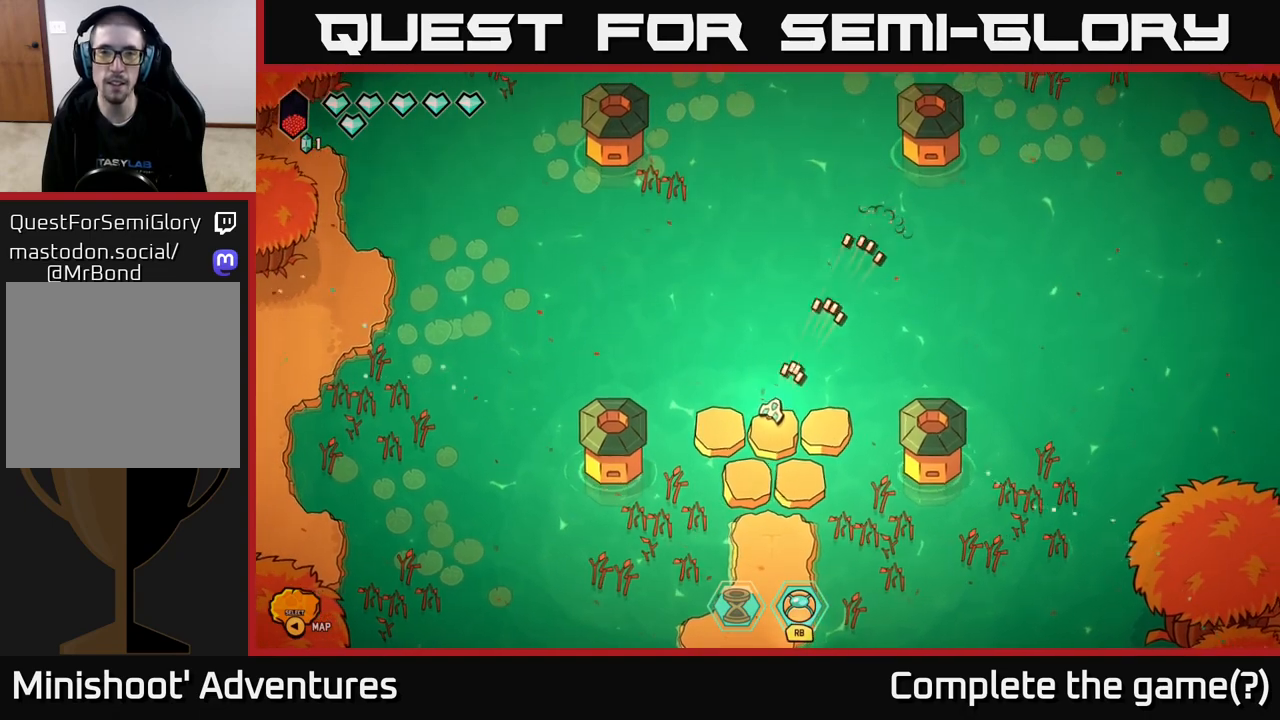
{"buttons": [], "left_stick": "center", "right_stick": "right", "events": [[450, "right_stick", "right"]]}
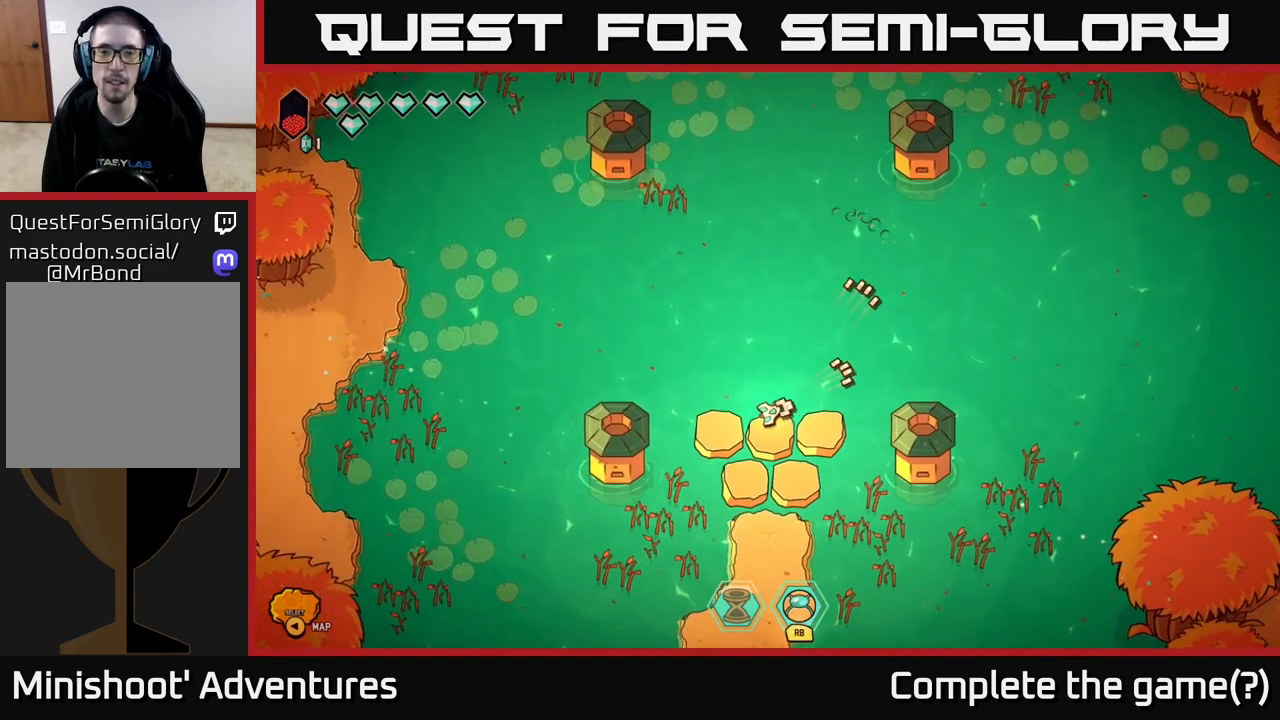
{"buttons": [], "left_stick": "center", "right_stick": "right", "events": []}
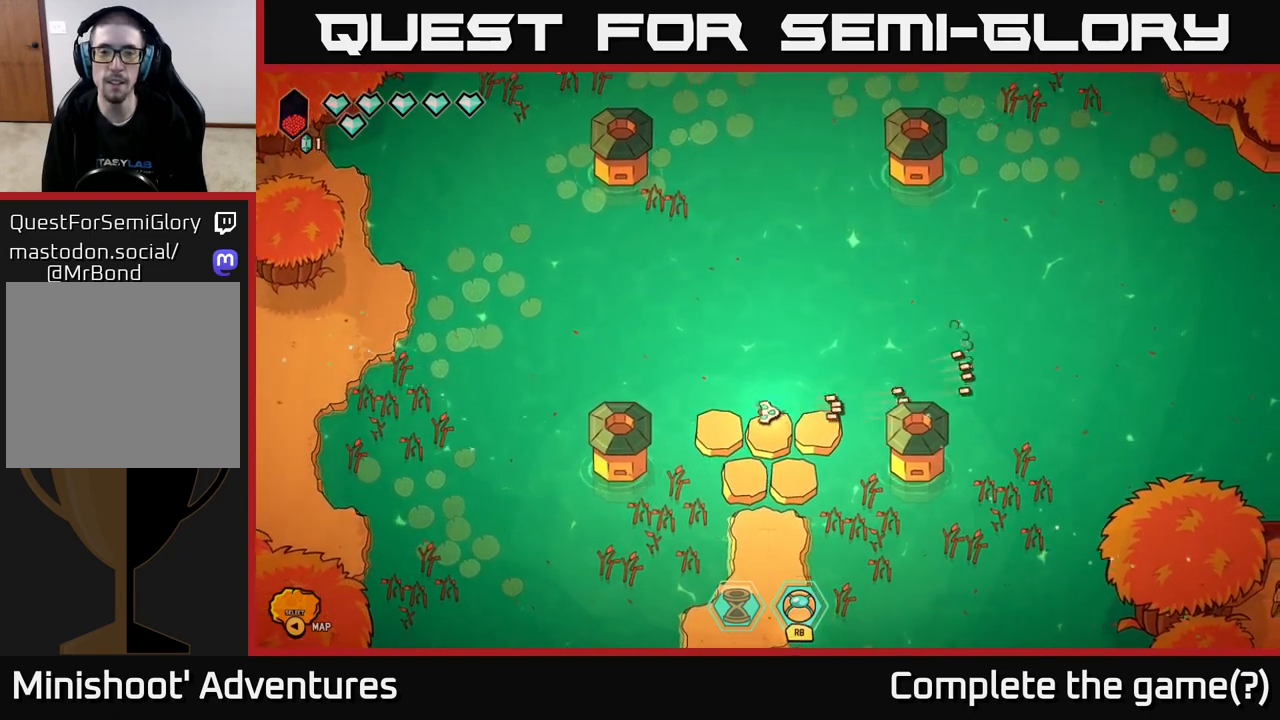
{"buttons": [], "left_stick": "center", "right_stick": "down", "events": [[50, "R2", "down"], [67, "left_stick", "right"], [333, "left_stick", "center"], [383, "right_stick", "down-right"], [400, "R2", "up"], [483, "right_stick", "down"]]}
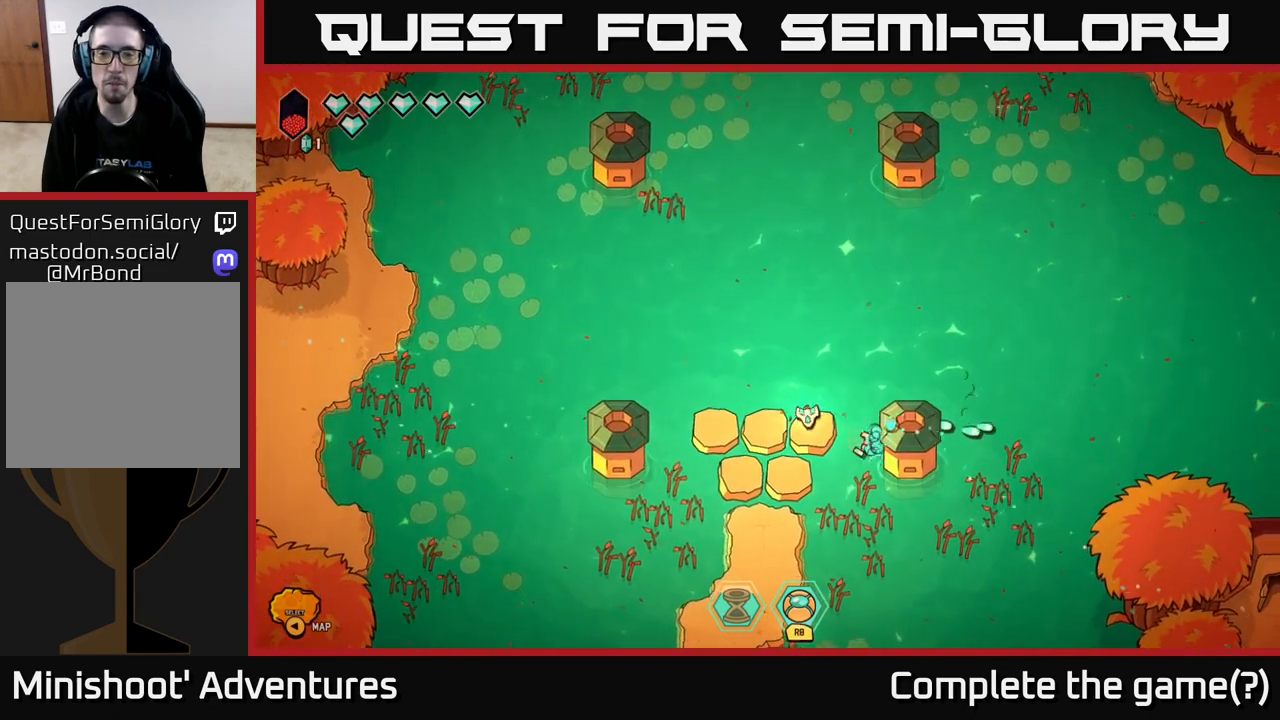
{"buttons": [], "left_stick": "down", "right_stick": "center", "events": [[17, "left_stick", "down"], [50, "right_stick", "center"]]}
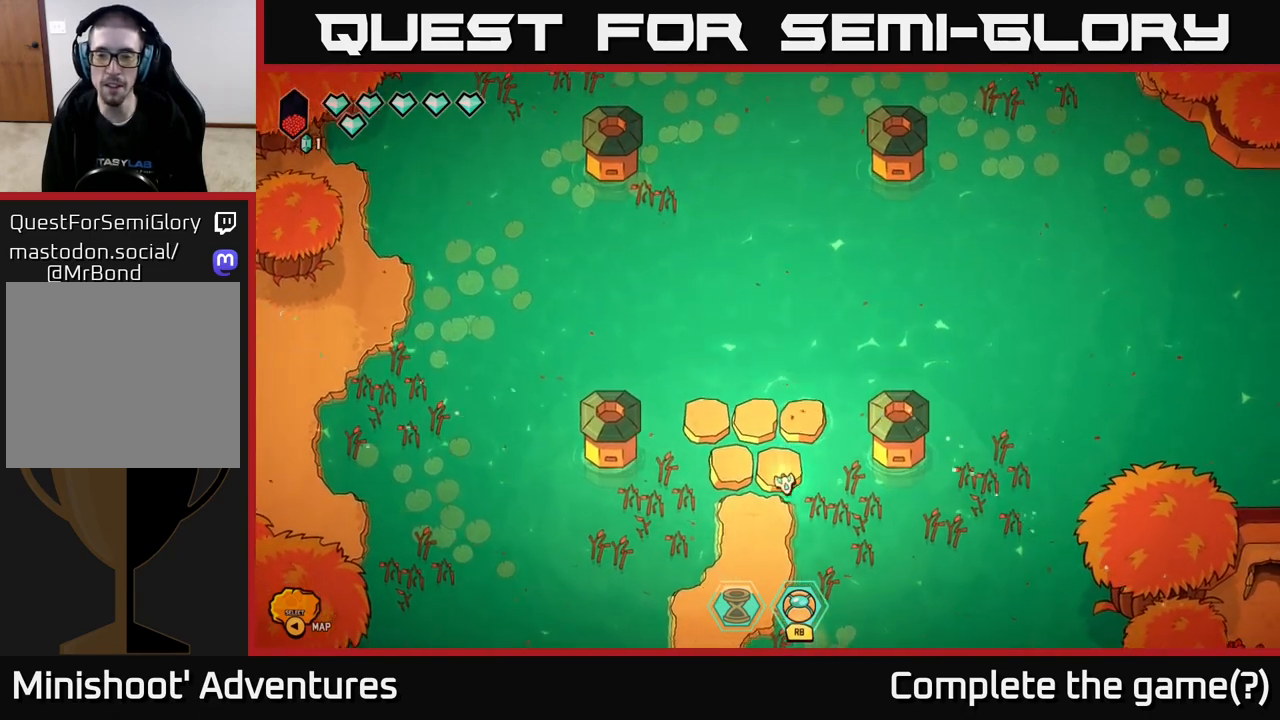
{"buttons": ["L2"], "left_stick": "down-left", "right_stick": "center", "events": [[67, "L2", "down"], [333, "left_stick", "down-left"]]}
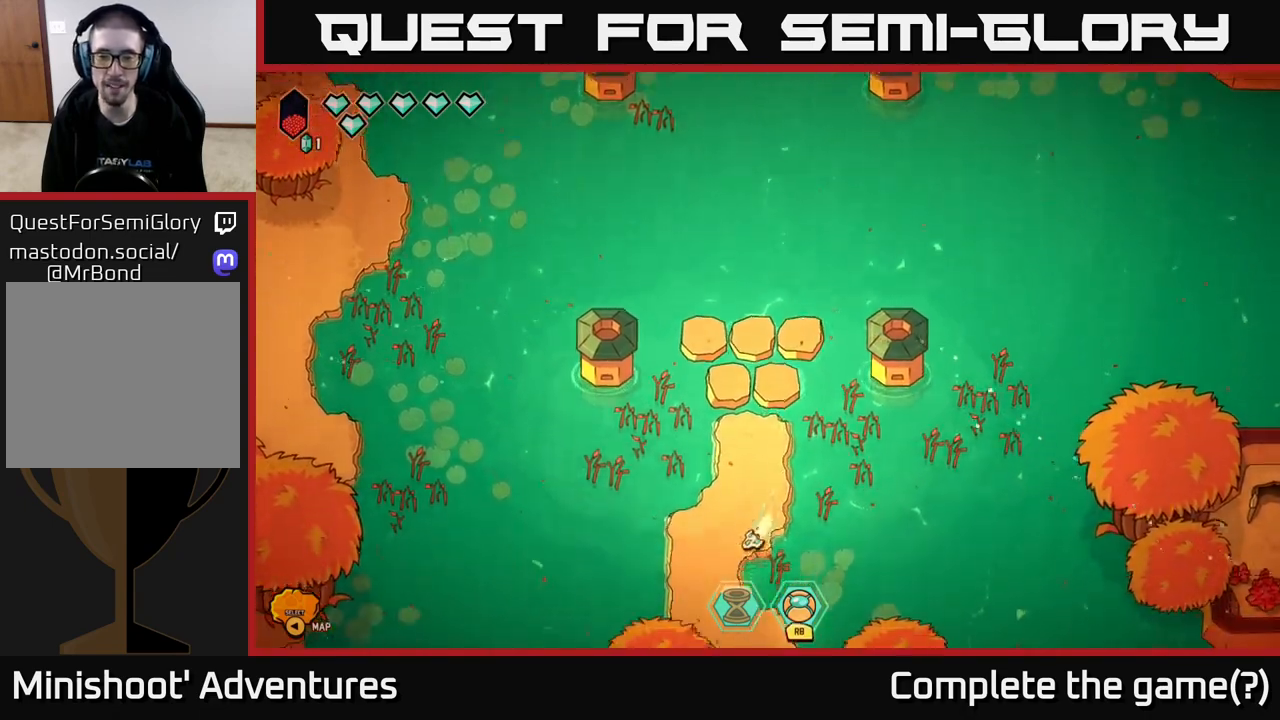
{"buttons": ["L2"], "left_stick": "down-right", "right_stick": "center", "events": [[33, "left_stick", "down"], [200, "left_stick", "down-right"]]}
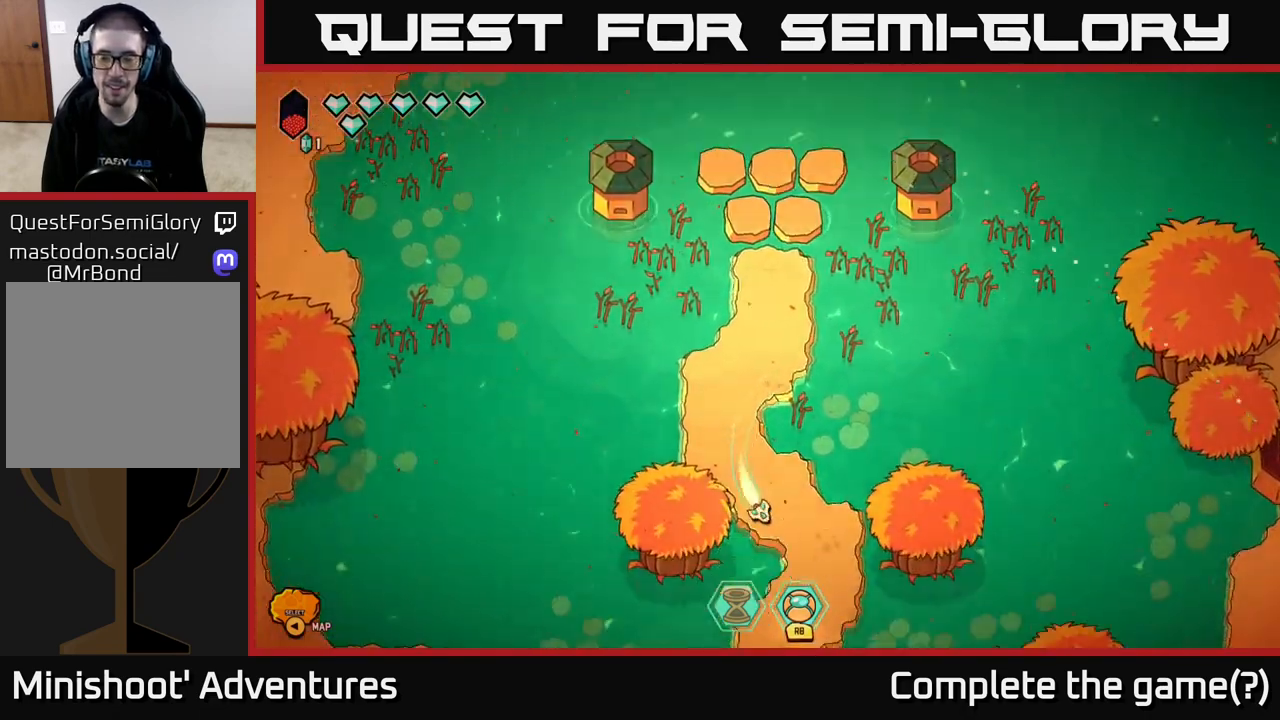
{"buttons": ["L2"], "left_stick": "down-left", "right_stick": "center", "events": [[200, "left_stick", "down-left"]]}
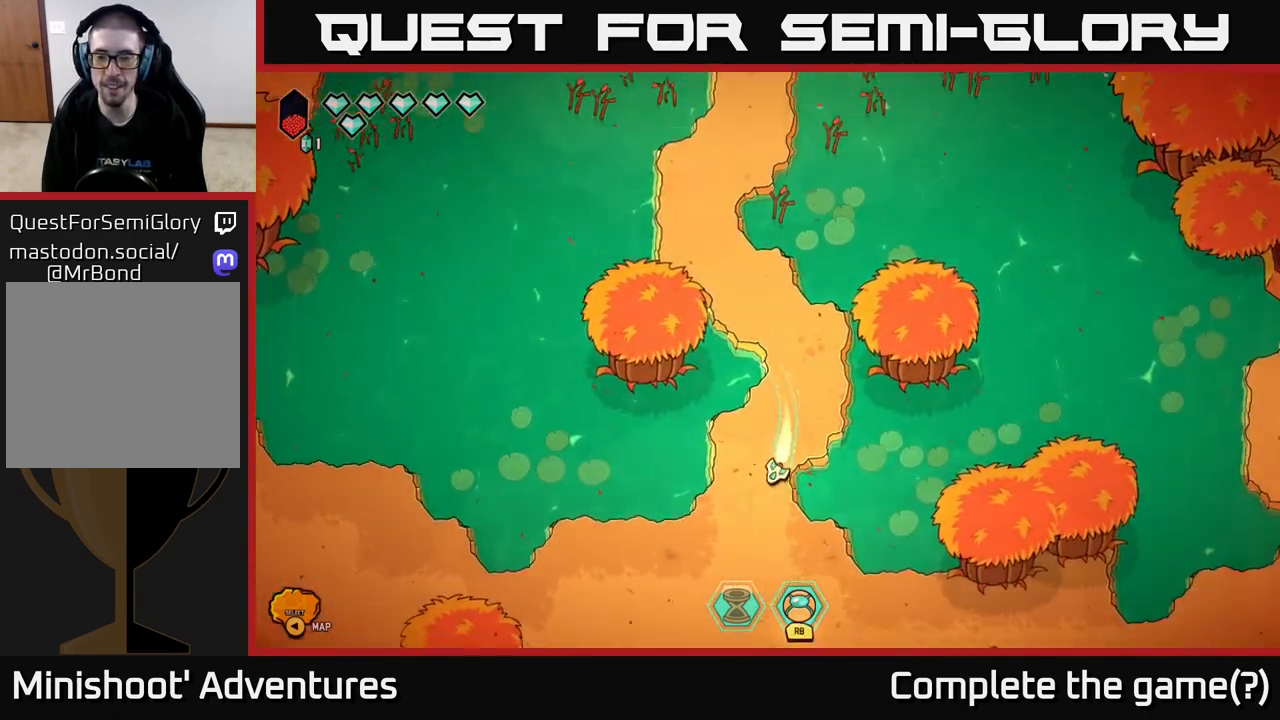
{"buttons": [], "left_stick": "right", "right_stick": "center", "events": [[117, "left_stick", "down-right"], [317, "left_stick", "right"], [467, "L2", "up"]]}
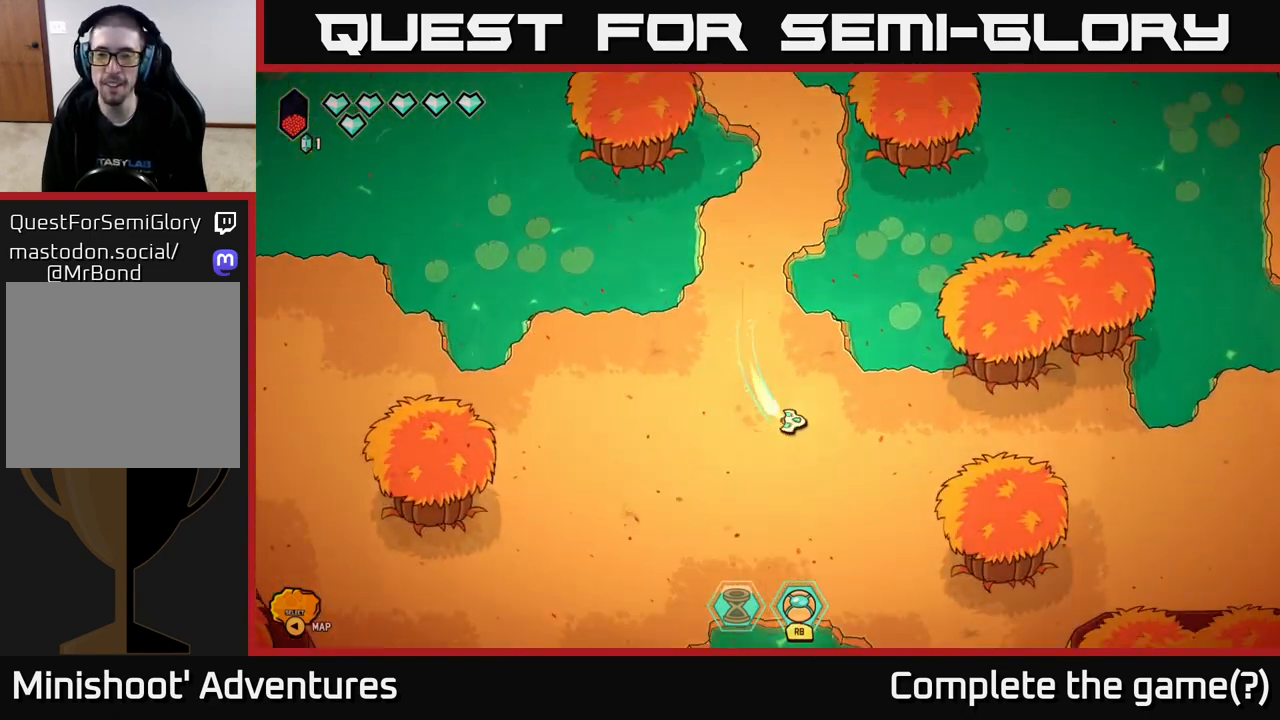
{"buttons": ["L2"], "left_stick": "right", "right_stick": "center", "events": [[317, "L2", "down"]]}
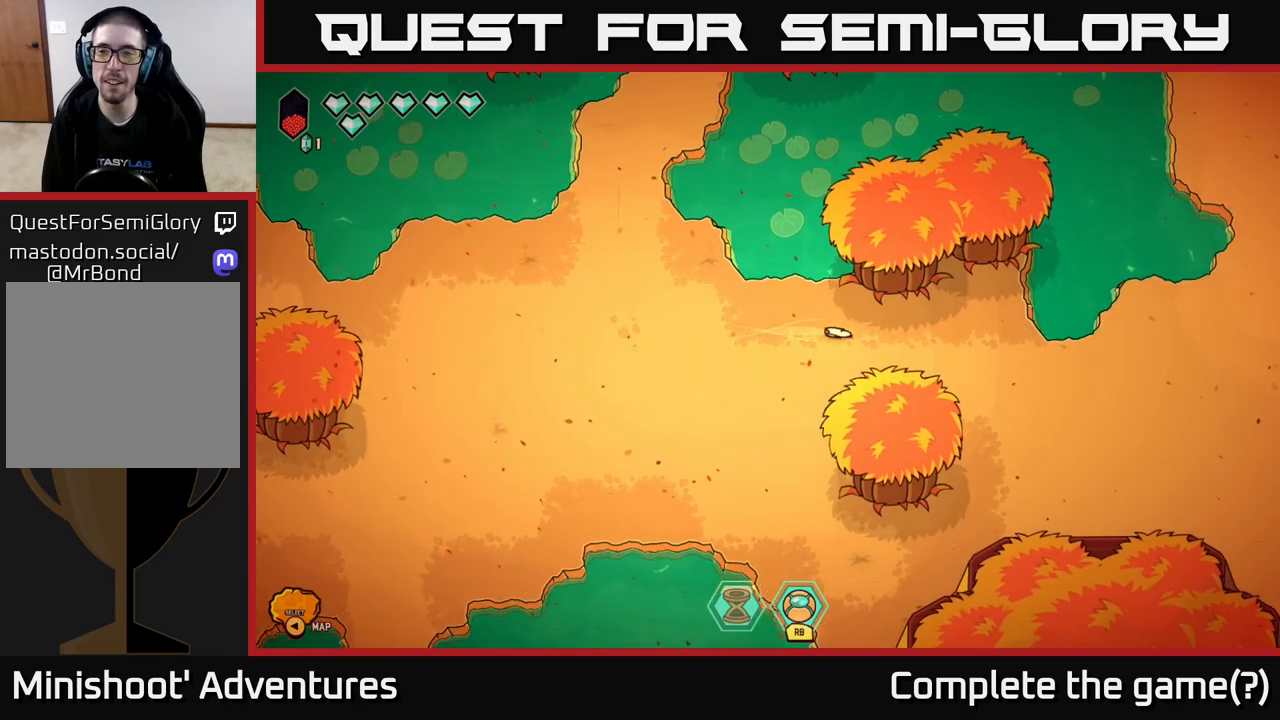
{"buttons": ["L2"], "left_stick": "right", "right_stick": "center", "events": []}
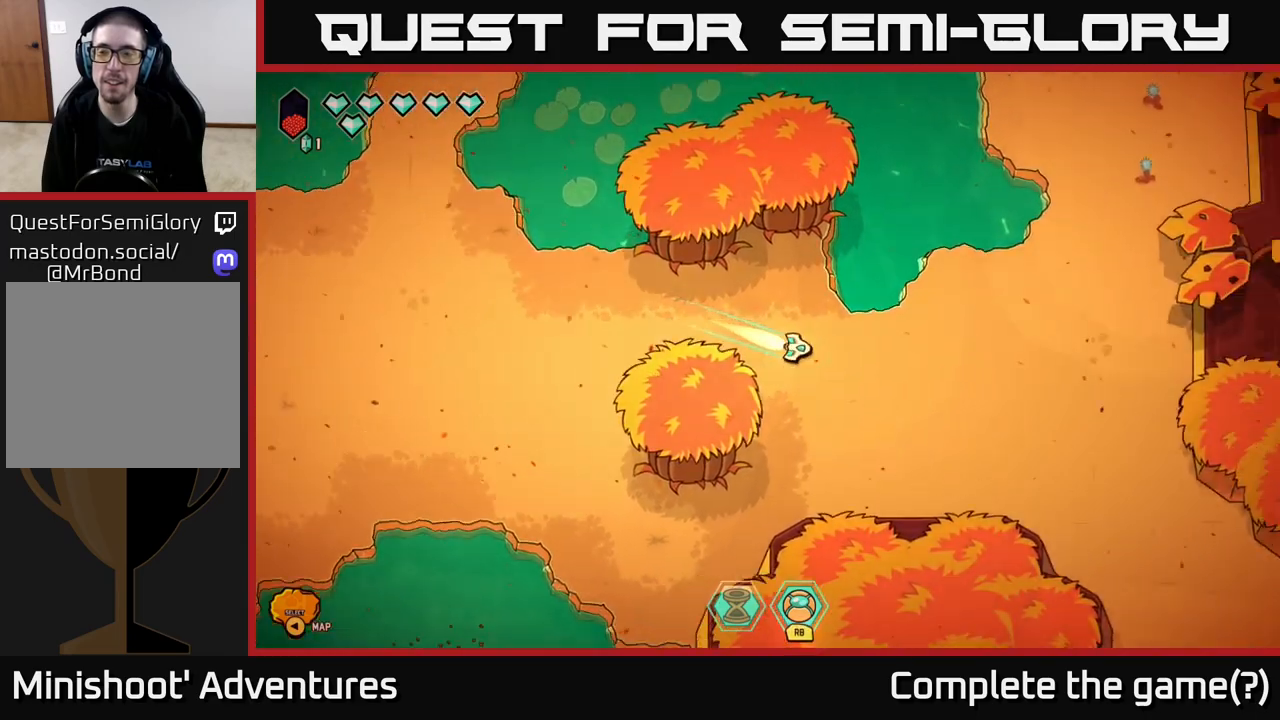
{"buttons": ["L2"], "left_stick": "up-right", "right_stick": "center", "events": [[133, "left_stick", "up-right"]]}
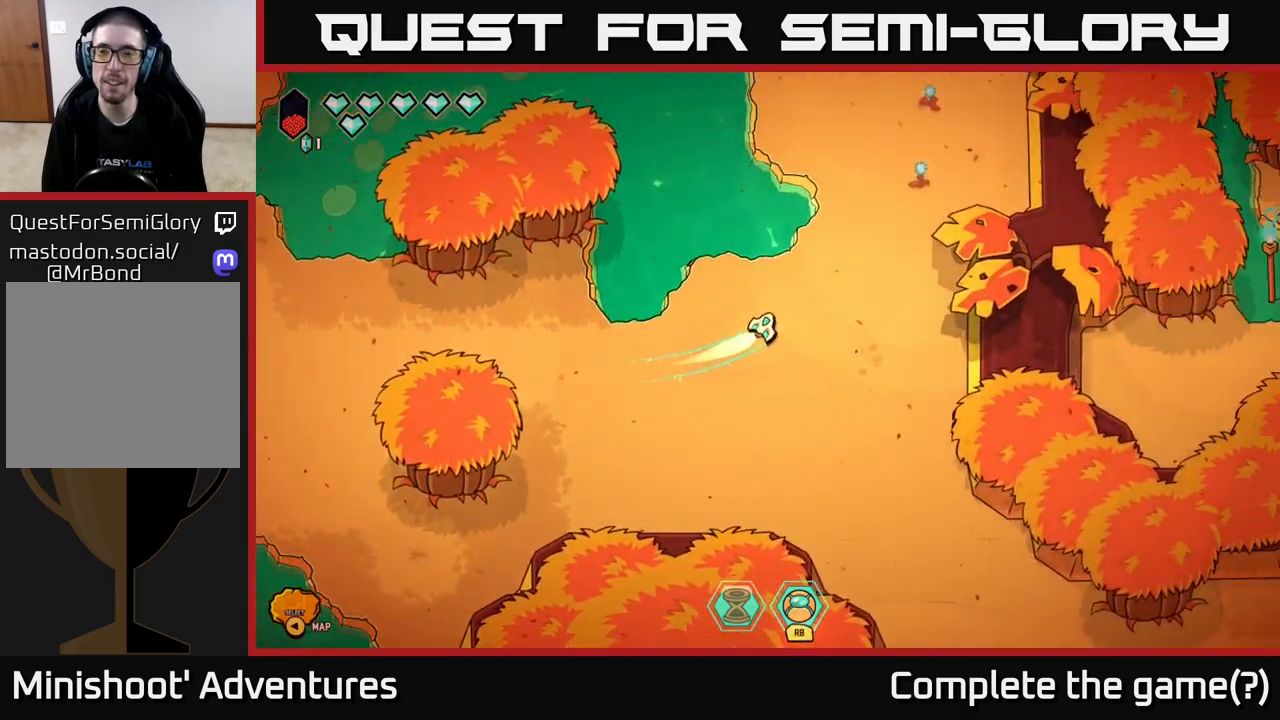
{"buttons": ["L2"], "left_stick": "up", "right_stick": "center", "events": [[400, "left_stick", "up"]]}
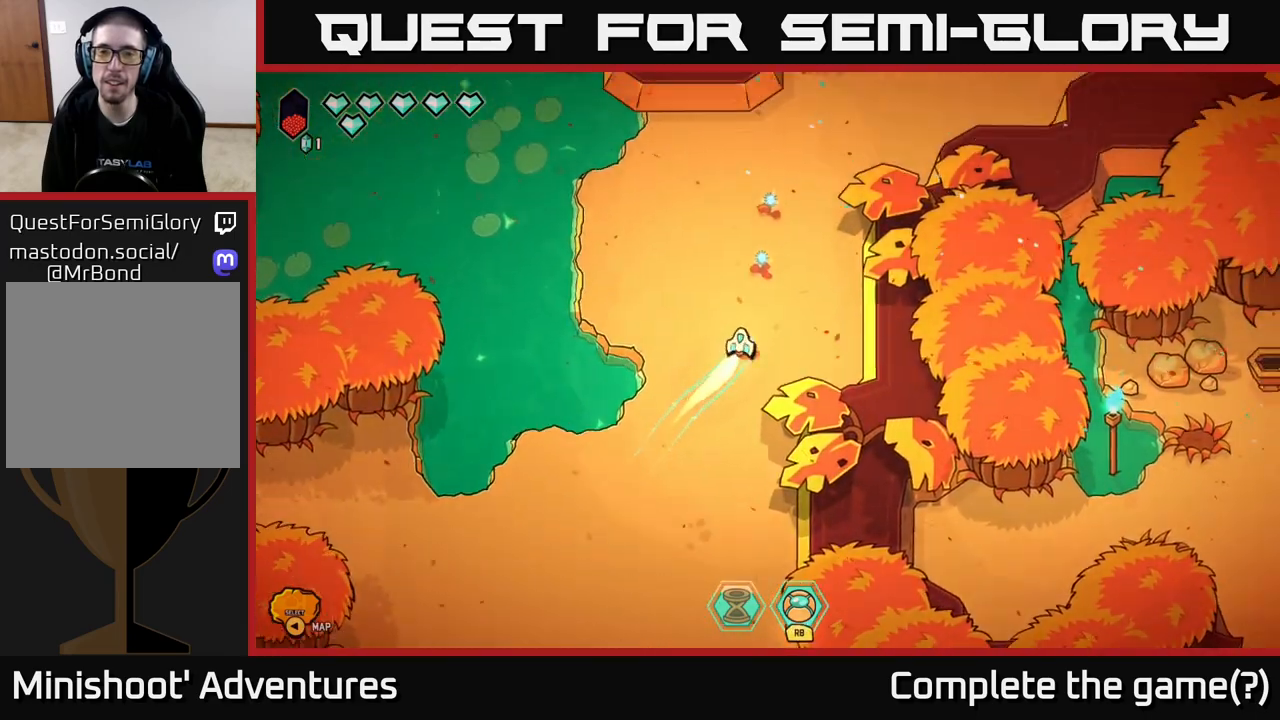
{"buttons": [], "left_stick": "up-right", "right_stick": "center", "events": [[250, "left_stick", "up-right"], [500, "L2", "up"]]}
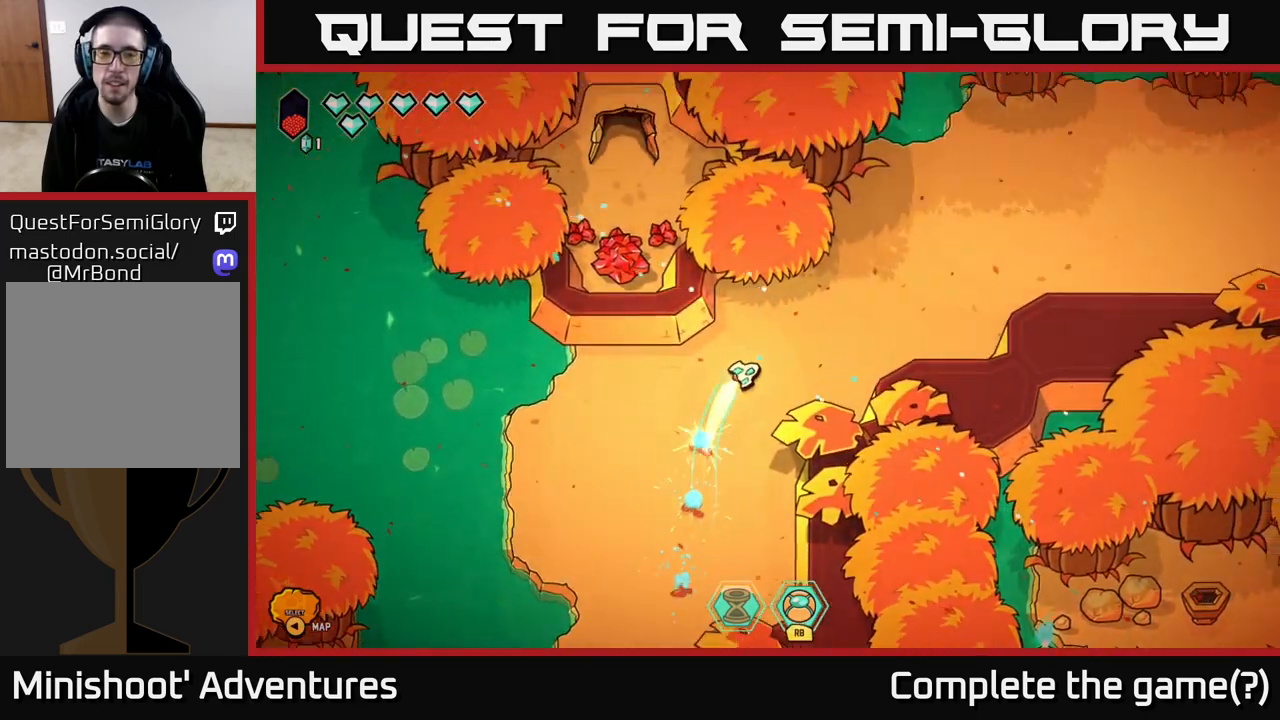
{"buttons": [], "left_stick": "up-right", "right_stick": "center", "events": []}
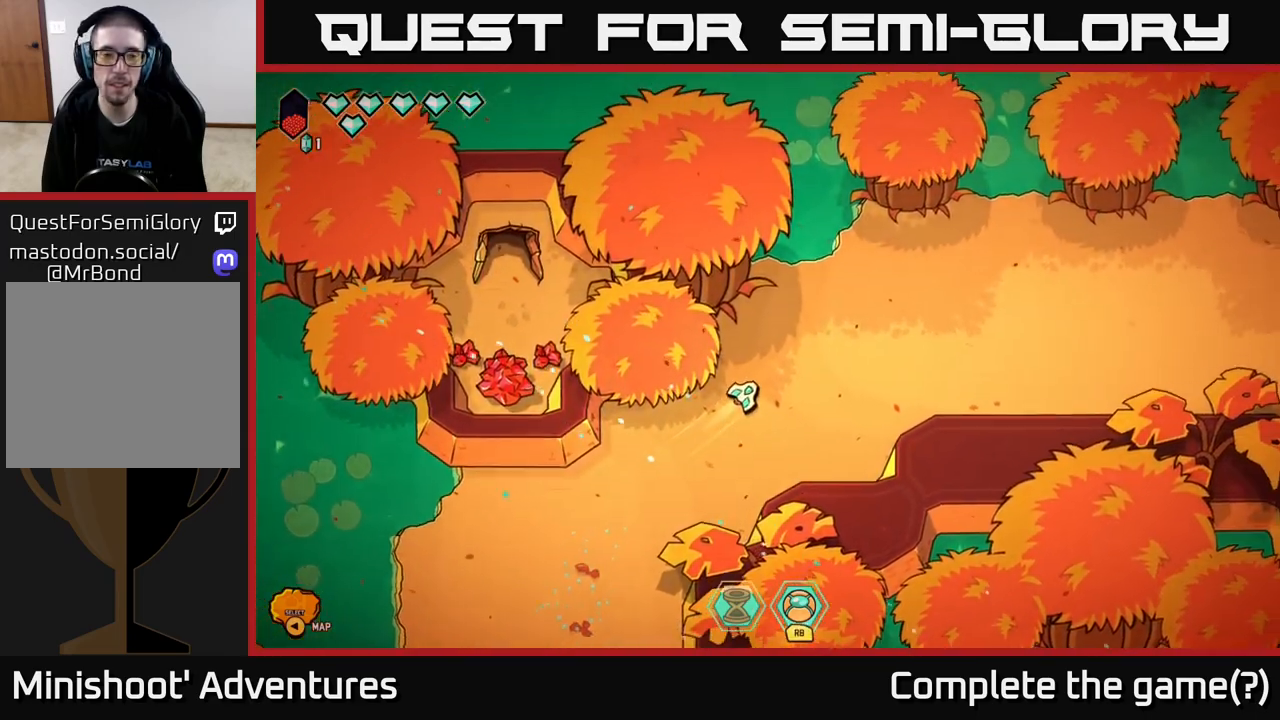
{"buttons": [], "left_stick": "center", "right_stick": "center", "events": [[83, "left_stick", "up"], [233, "left_stick", "center"]]}
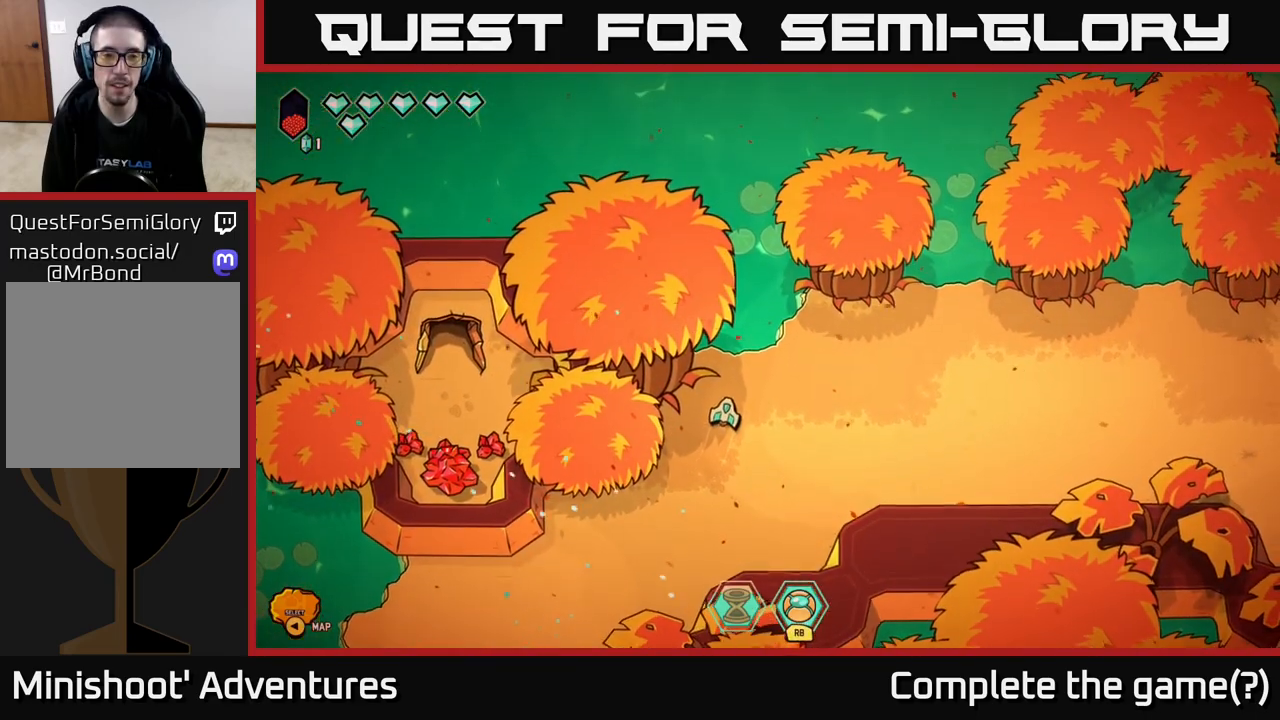
{"buttons": [], "left_stick": "left", "right_stick": "up-left", "events": [[217, "right_stick", "left"], [333, "left_stick", "left"], [433, "right_stick", "up-left"]]}
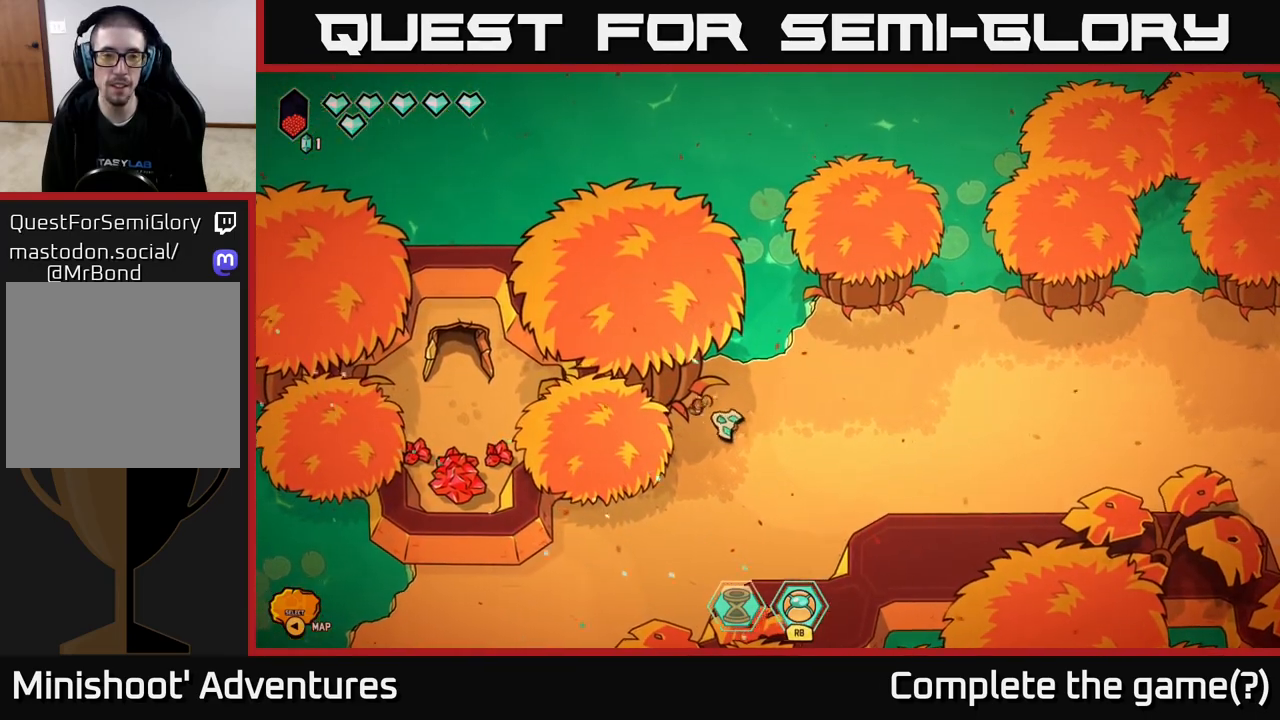
{"buttons": [], "left_stick": "right", "right_stick": "center", "events": [[50, "left_stick", "up"], [150, "left_stick", "up-right"], [150, "right_stick", "center"], [350, "left_stick", "right"]]}
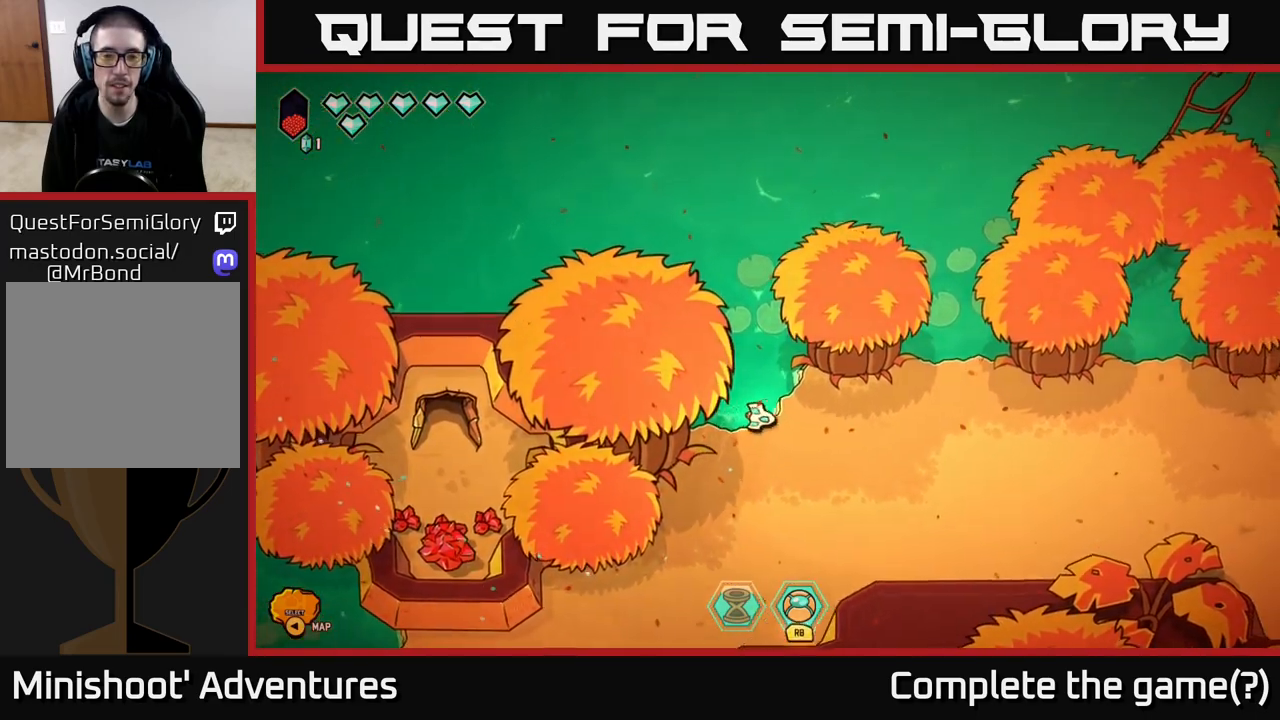
{"buttons": [], "left_stick": "right", "right_stick": "center", "events": []}
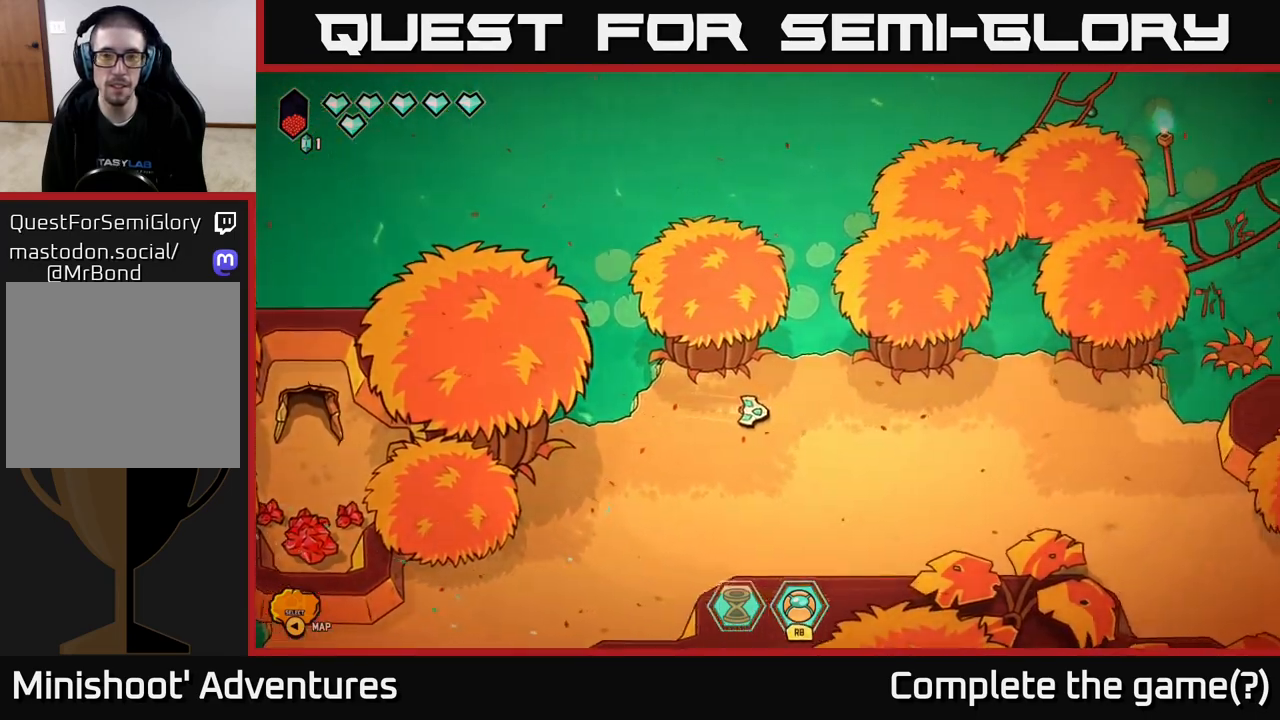
{"buttons": [], "left_stick": "right", "right_stick": "center", "events": []}
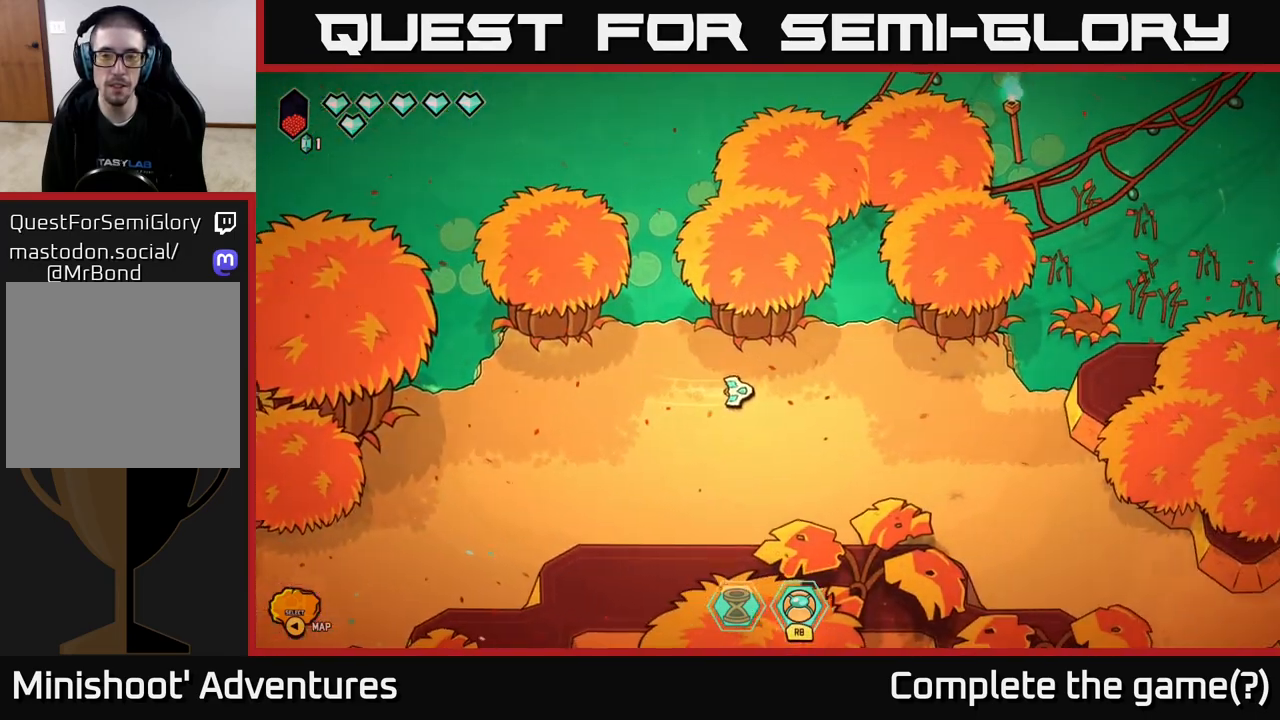
{"buttons": ["L2"], "left_stick": "right", "right_stick": "center", "events": [[67, "left_stick", "center"], [150, "left_stick", "left"], [267, "left_stick", "center"], [317, "left_stick", "right"], [483, "L2", "down"]]}
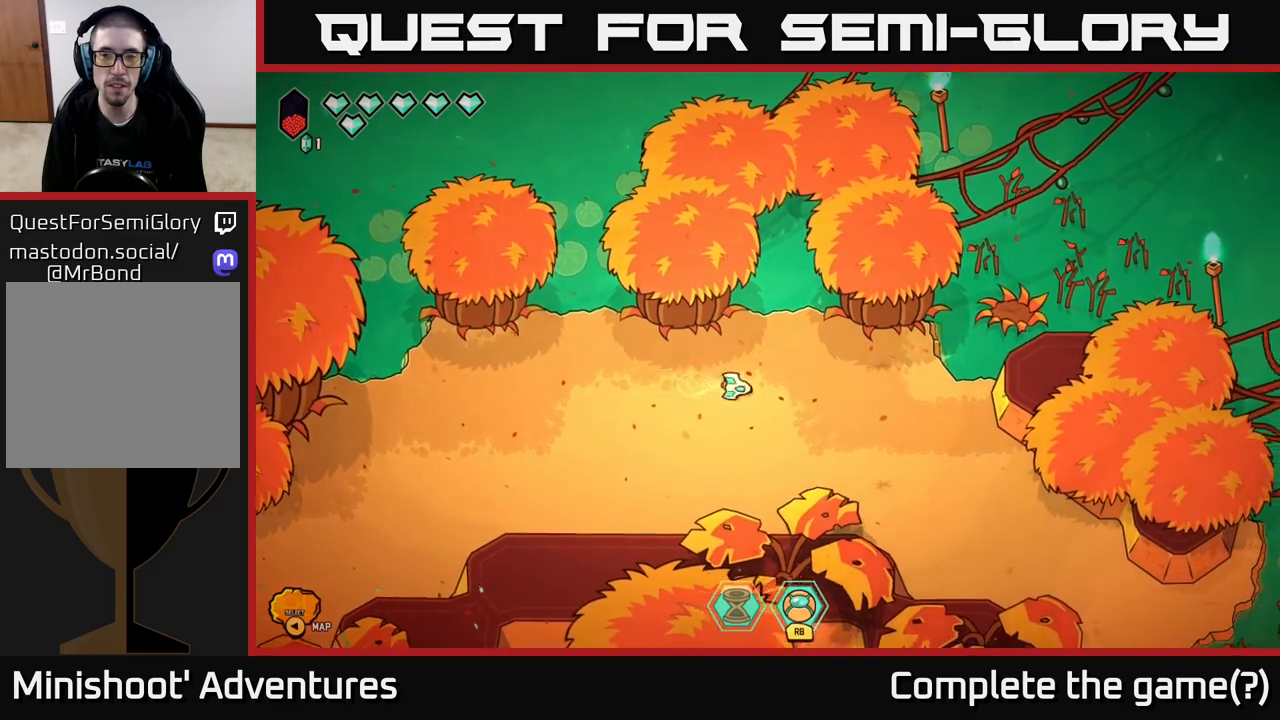
{"buttons": ["L2"], "left_stick": "down", "right_stick": "center", "events": [[83, "left_stick", "down-right"], [467, "left_stick", "down"]]}